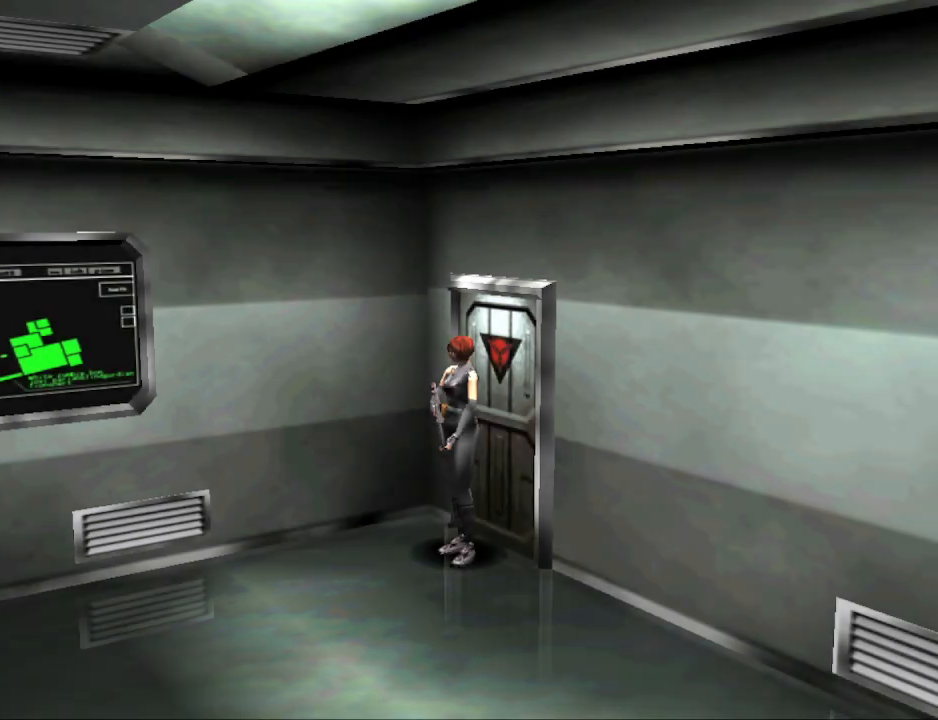
Gameplay with a controller (PlayStation layout); each line is a JSON object with the inputs held at the frame after it. "events" lists button and stick changes between this image and that frame as [ms after this image, input, new state], when the widget could be followed in between. Not read: R1 left_stick right_stick.
{"buttons": ["CIRCLE", "DPAD_UP"], "events": [[267, "DPAD_UP", "down"], [400, "CIRCLE", "down"]]}
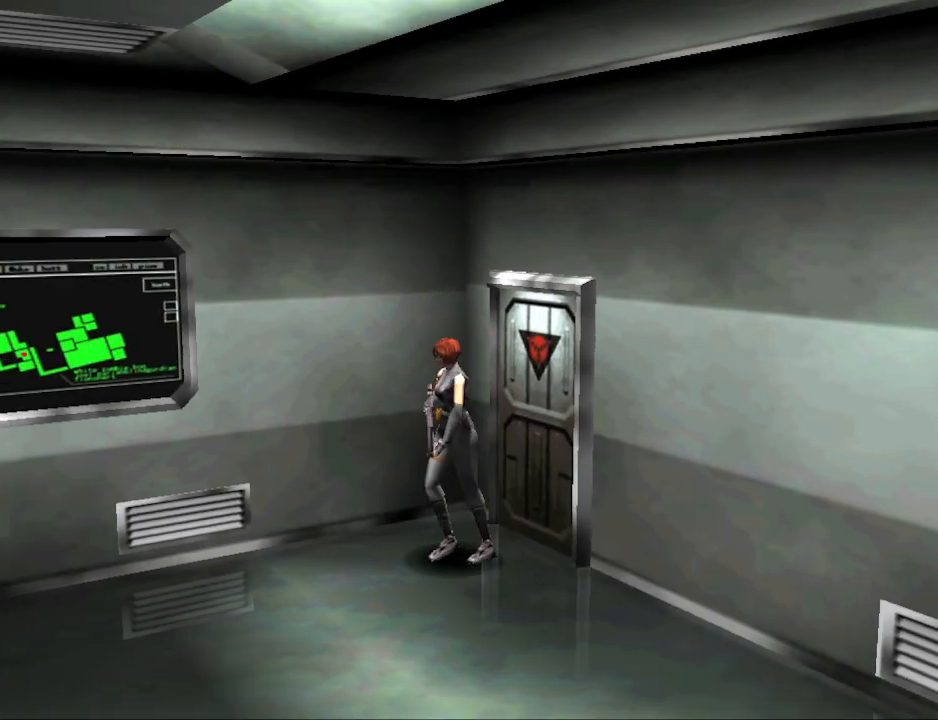
{"buttons": ["CIRCLE", "DPAD_UP"], "events": [[167, "DPAD_LEFT", "down"], [333, "DPAD_LEFT", "up"]]}
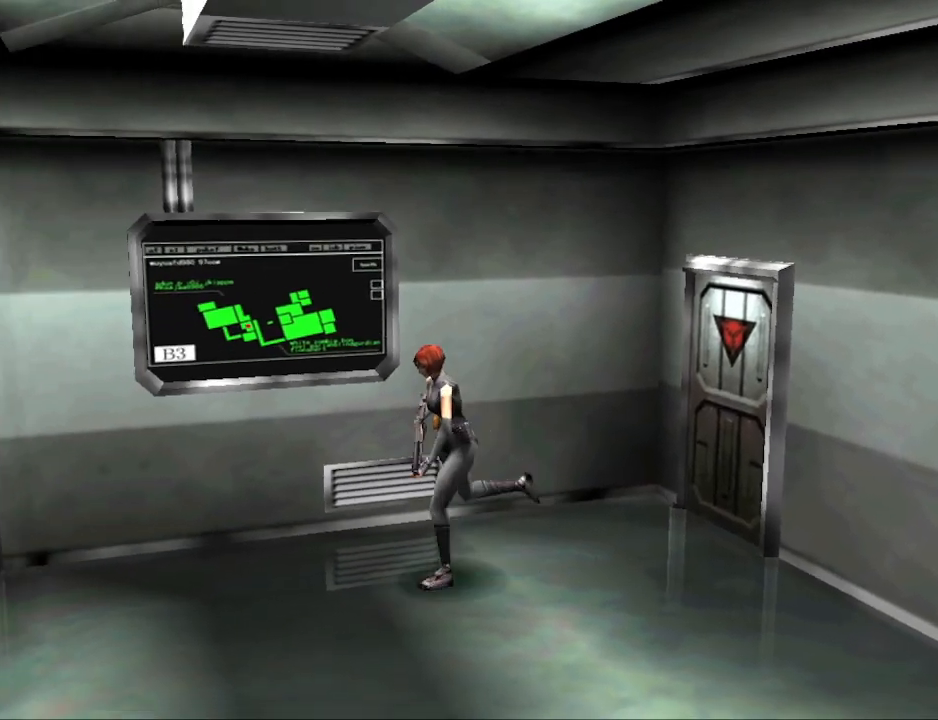
{"buttons": ["CIRCLE", "DPAD_UP", "DPAD_RIGHT"], "events": [[233, "DPAD_RIGHT", "down"]]}
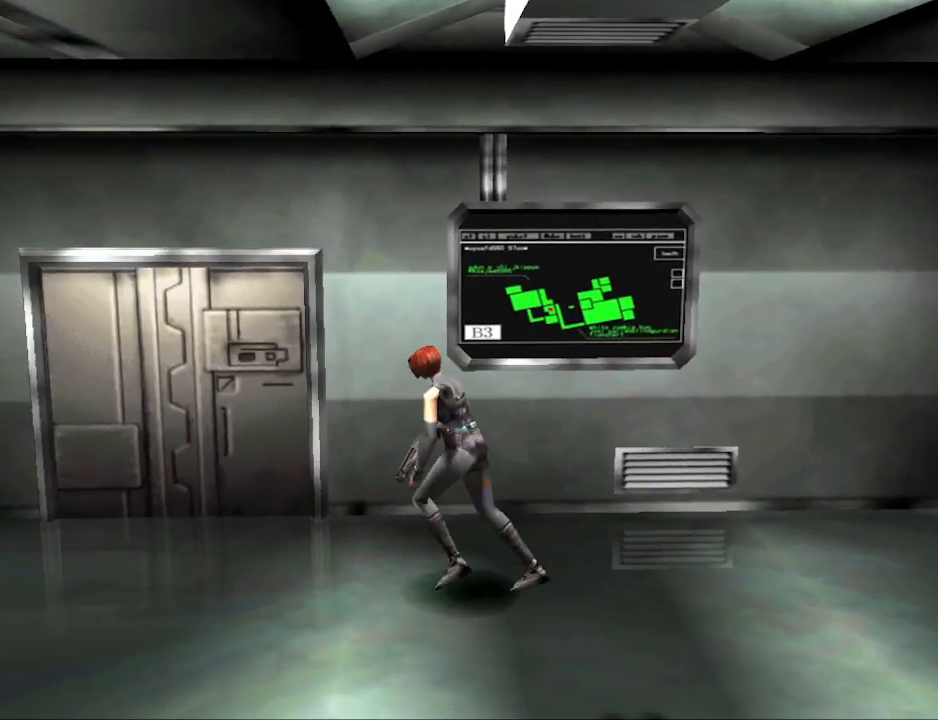
{"buttons": ["CIRCLE", "DPAD_UP"], "events": [[233, "DPAD_RIGHT", "up"], [367, "DPAD_LEFT", "down"], [433, "DPAD_LEFT", "up"]]}
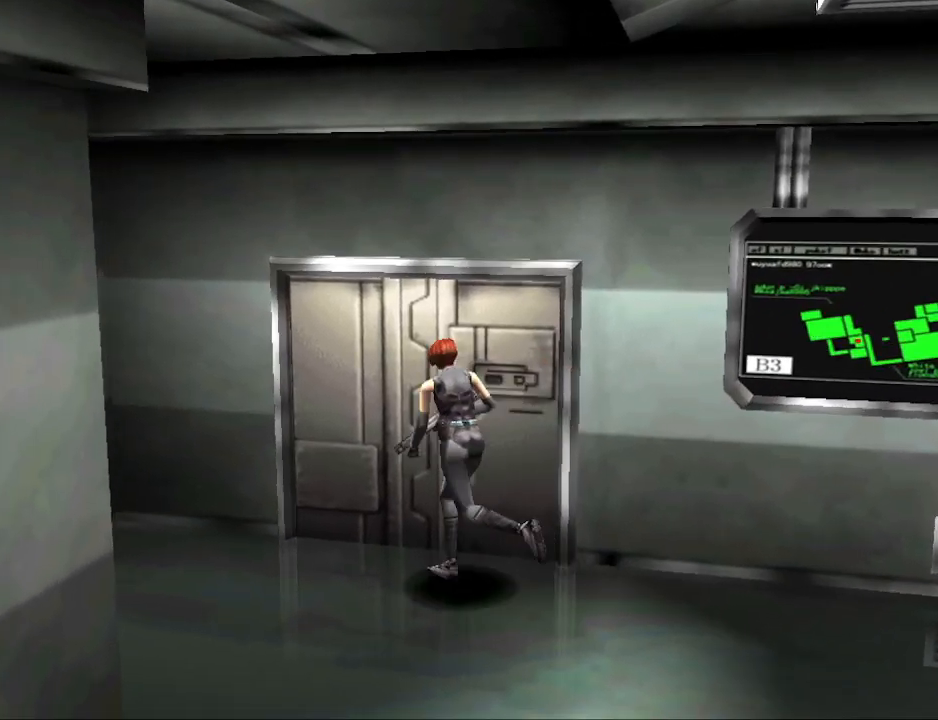
{"buttons": [], "events": [[33, "DPAD_RIGHT", "down"], [233, "CIRCLE", "up"], [267, "DPAD_UP", "up"], [333, "DPAD_RIGHT", "up"]]}
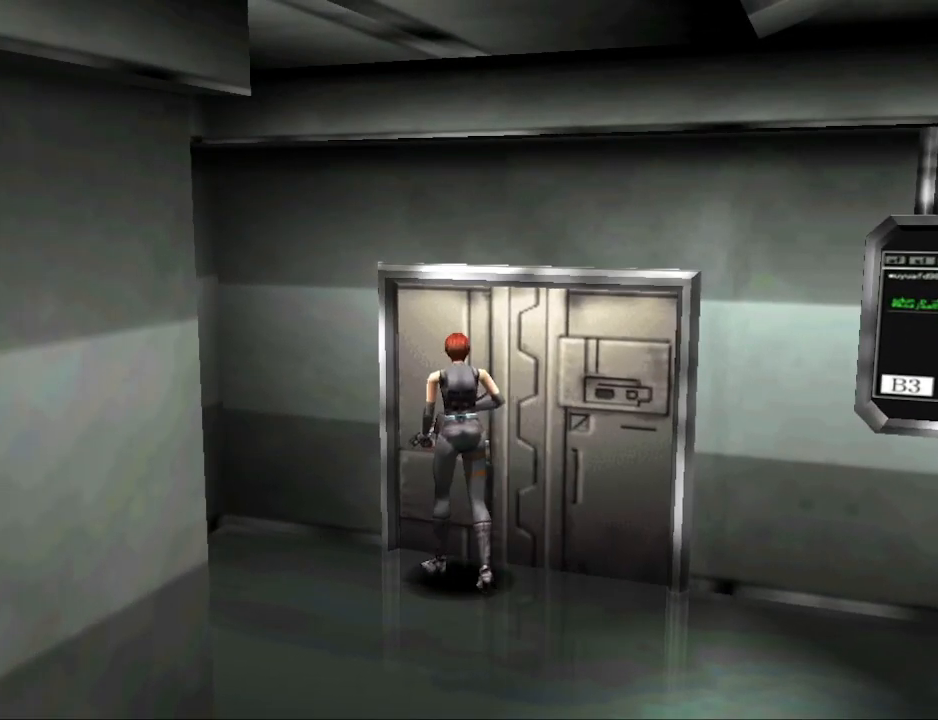
{"buttons": [], "events": [[33, "CROSS", "down"], [167, "CROSS", "up"]]}